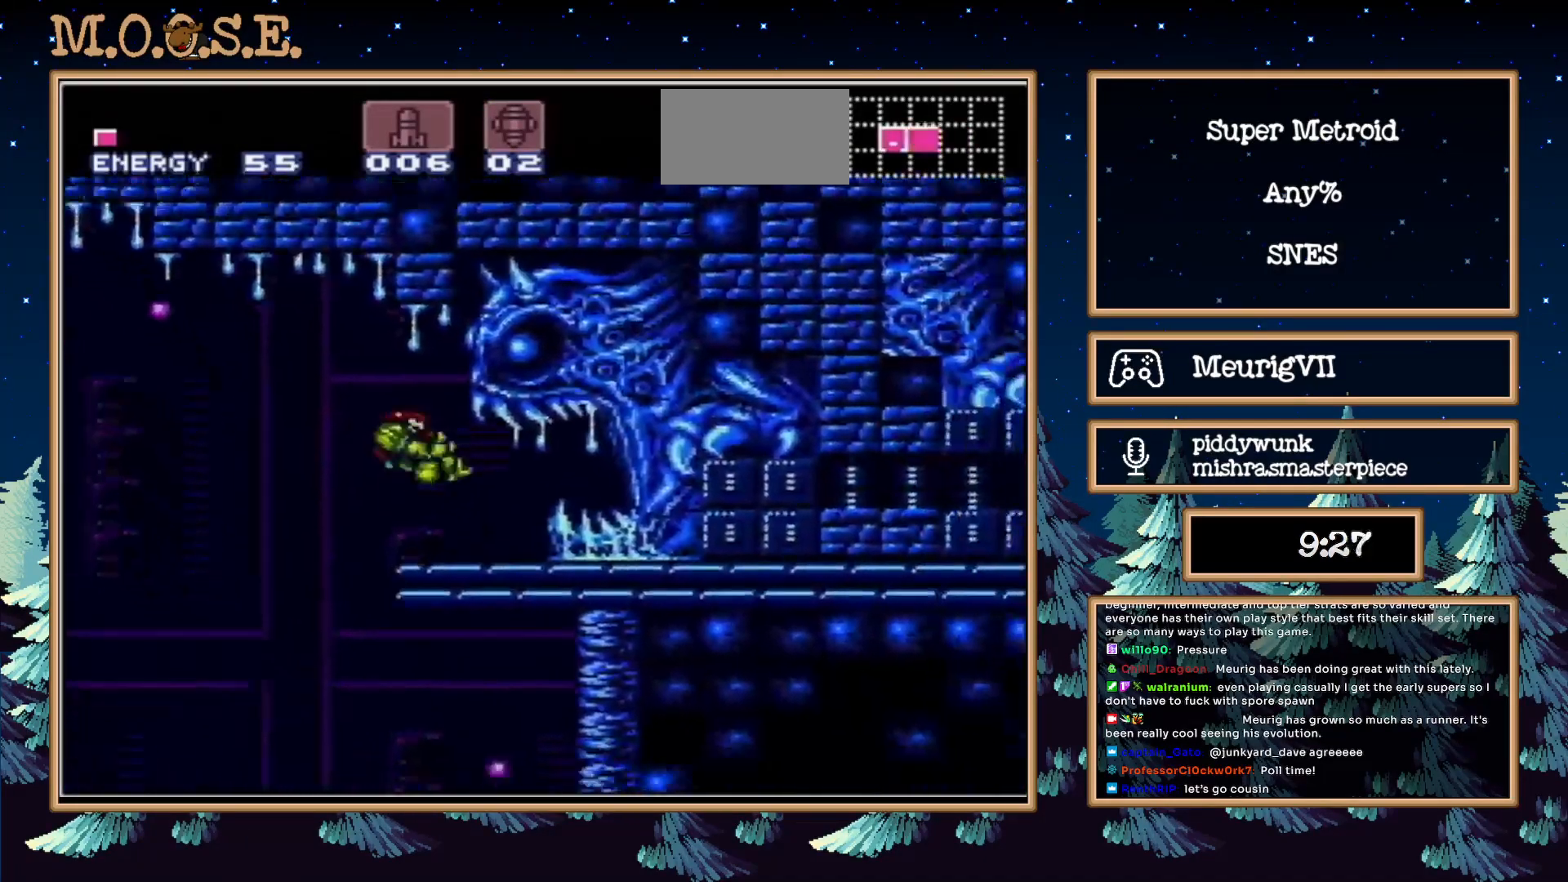
Gameplay with a controller (Nintendo layout); each line is a JSON object with the inputs held at the frame after it. "events" lists button and stick changes between this image and that frame as [ms after this image, input, new state], when the widget could be followed in between. Not read: L3 R3.
{"buttons": ["B", "DPAD_RIGHT"], "events": [[83, "B", "down"], [83, "X", "up"]]}
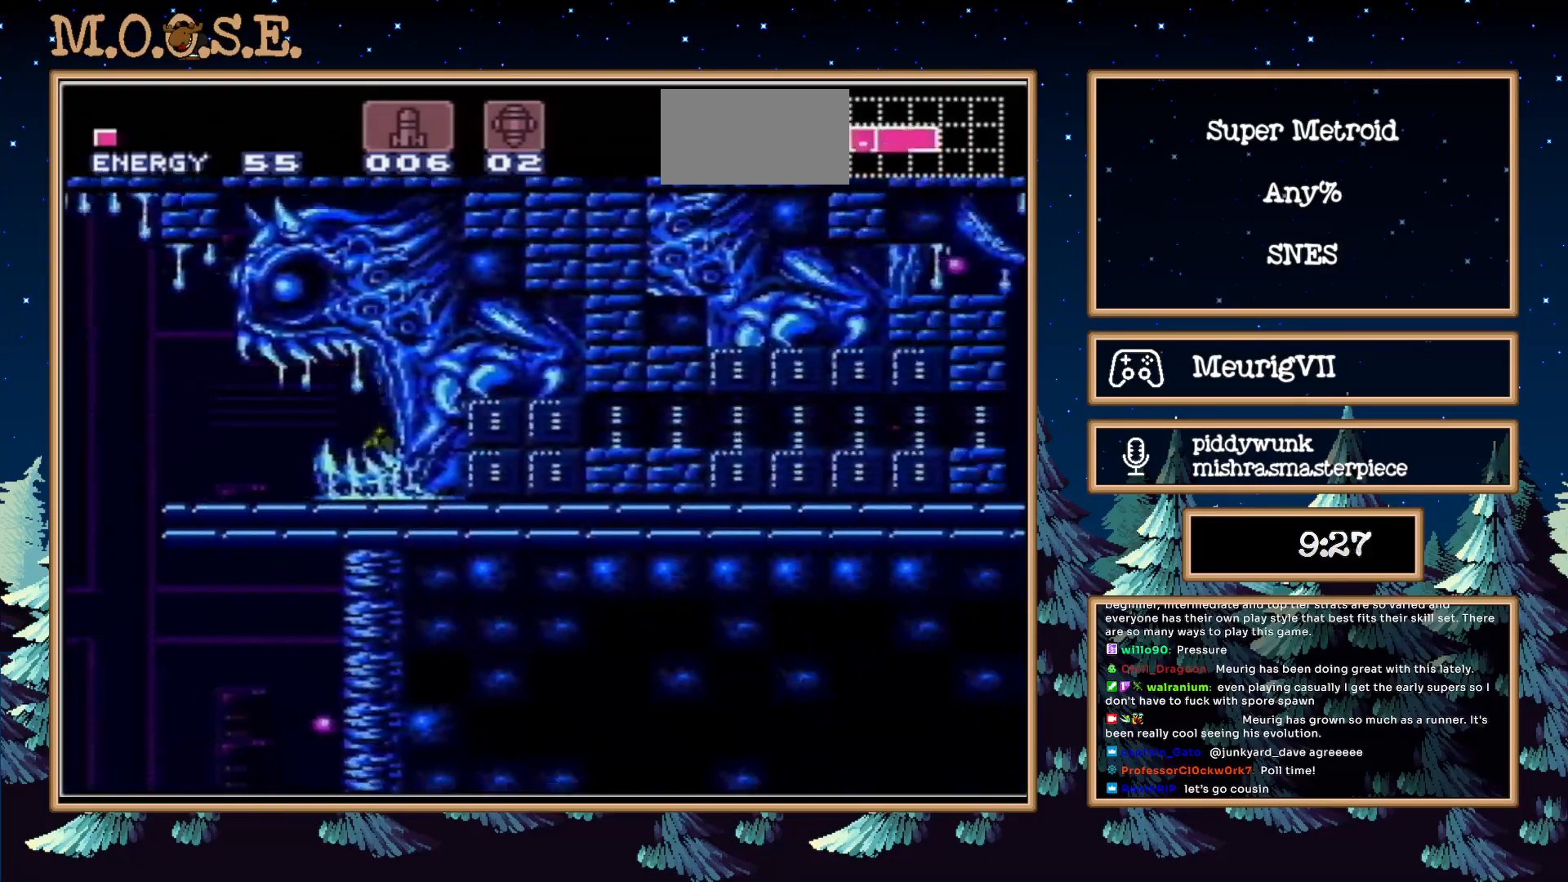
{"buttons": ["A", "B", "DPAD_RIGHT"], "events": [[500, "A", "down"]]}
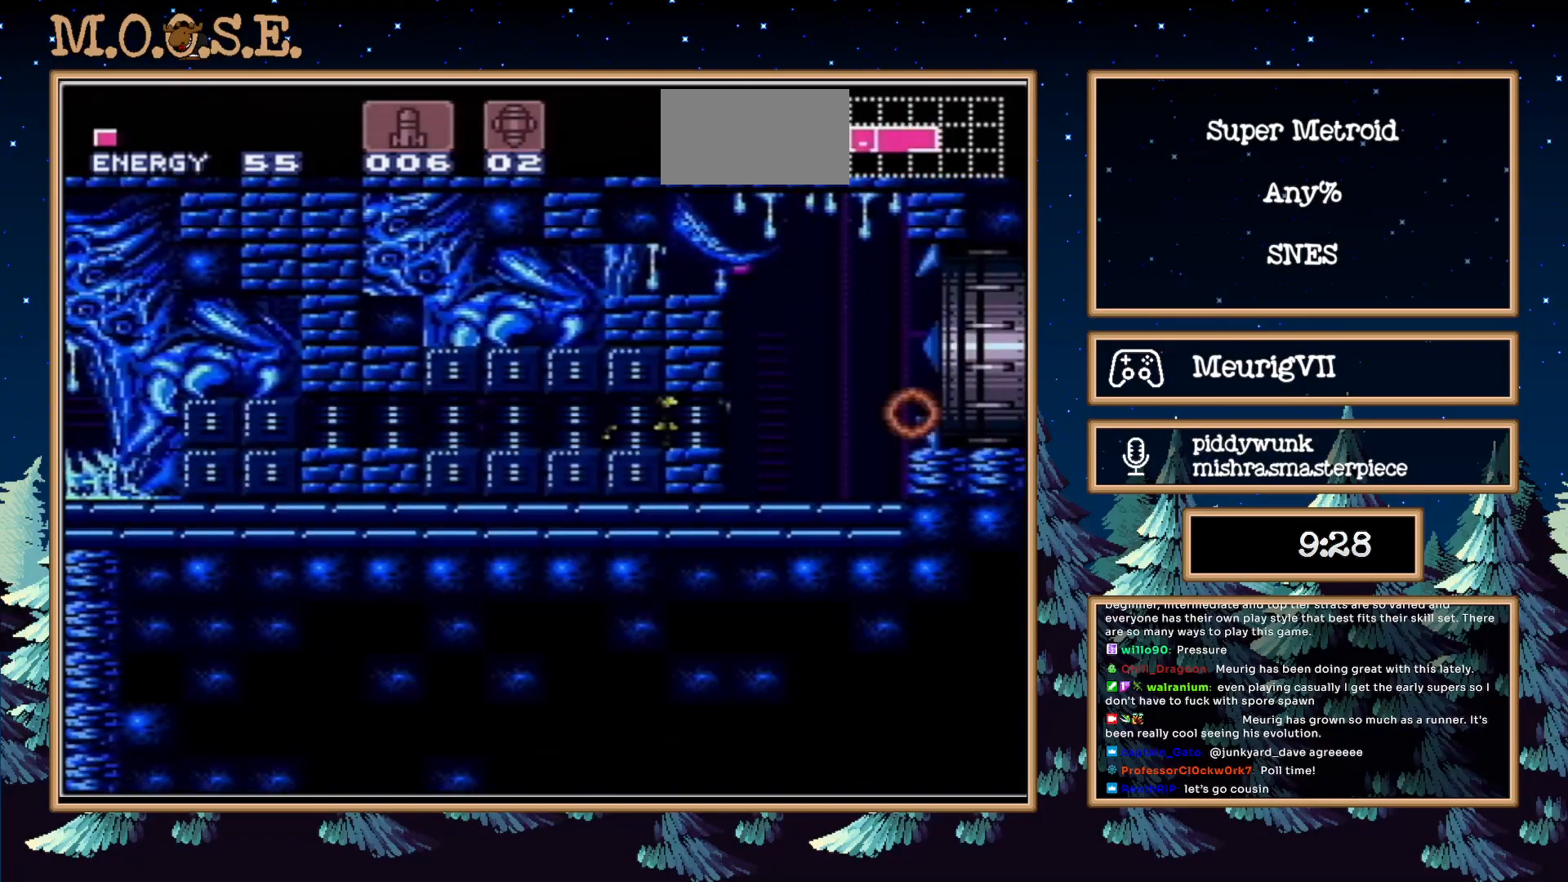
{"buttons": [], "events": [[117, "DPAD_LEFT", "down"], [183, "A", "up"], [200, "DPAD_RIGHT", "up"], [233, "B", "up"], [450, "DPAD_LEFT", "up"]]}
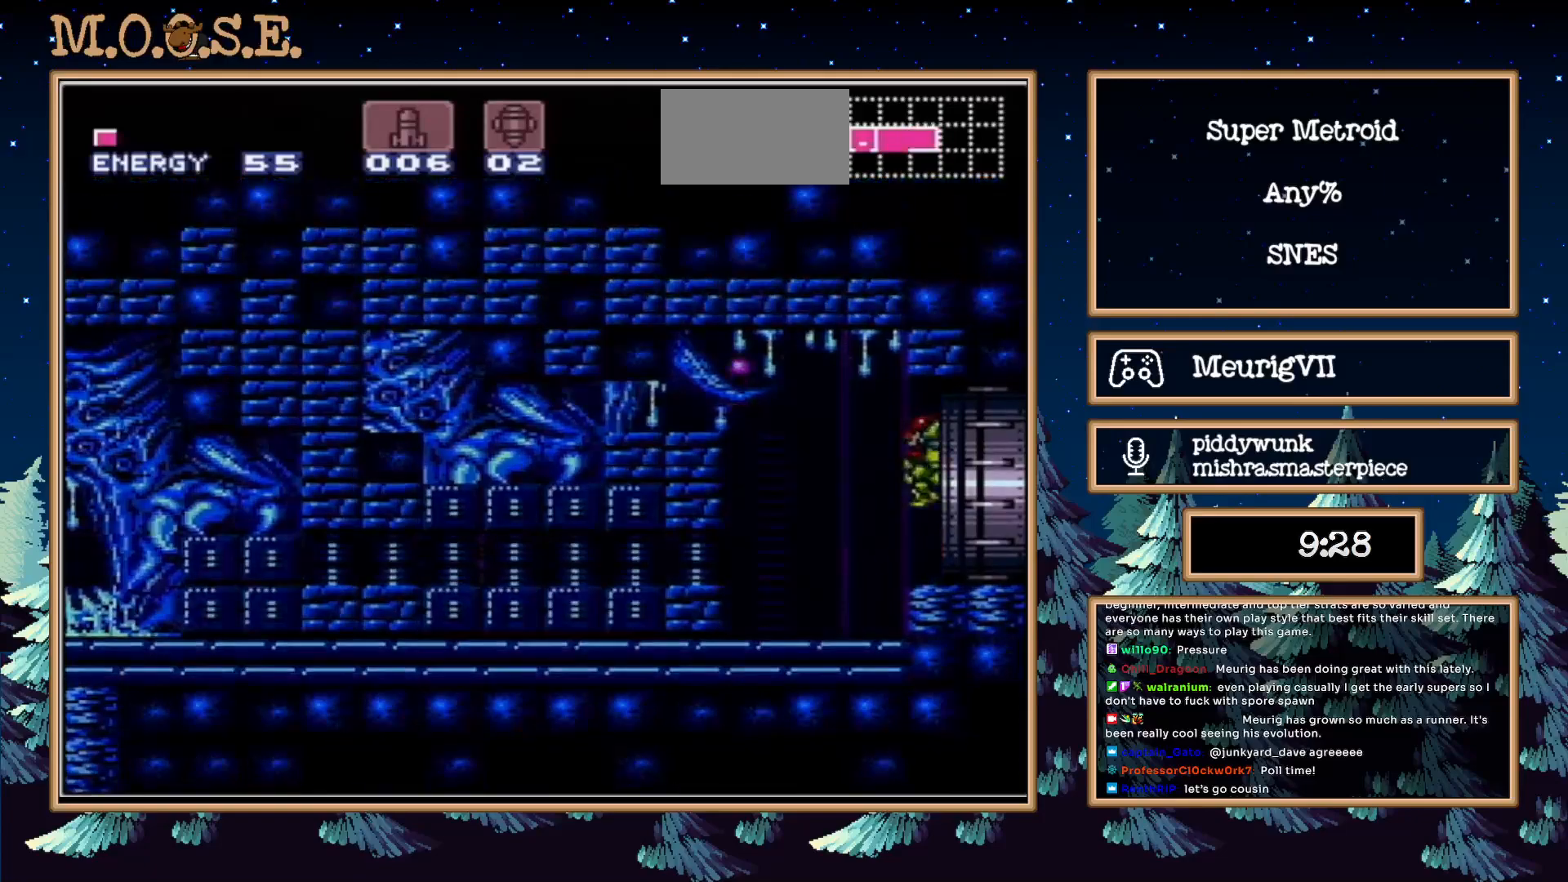
{"buttons": [], "events": []}
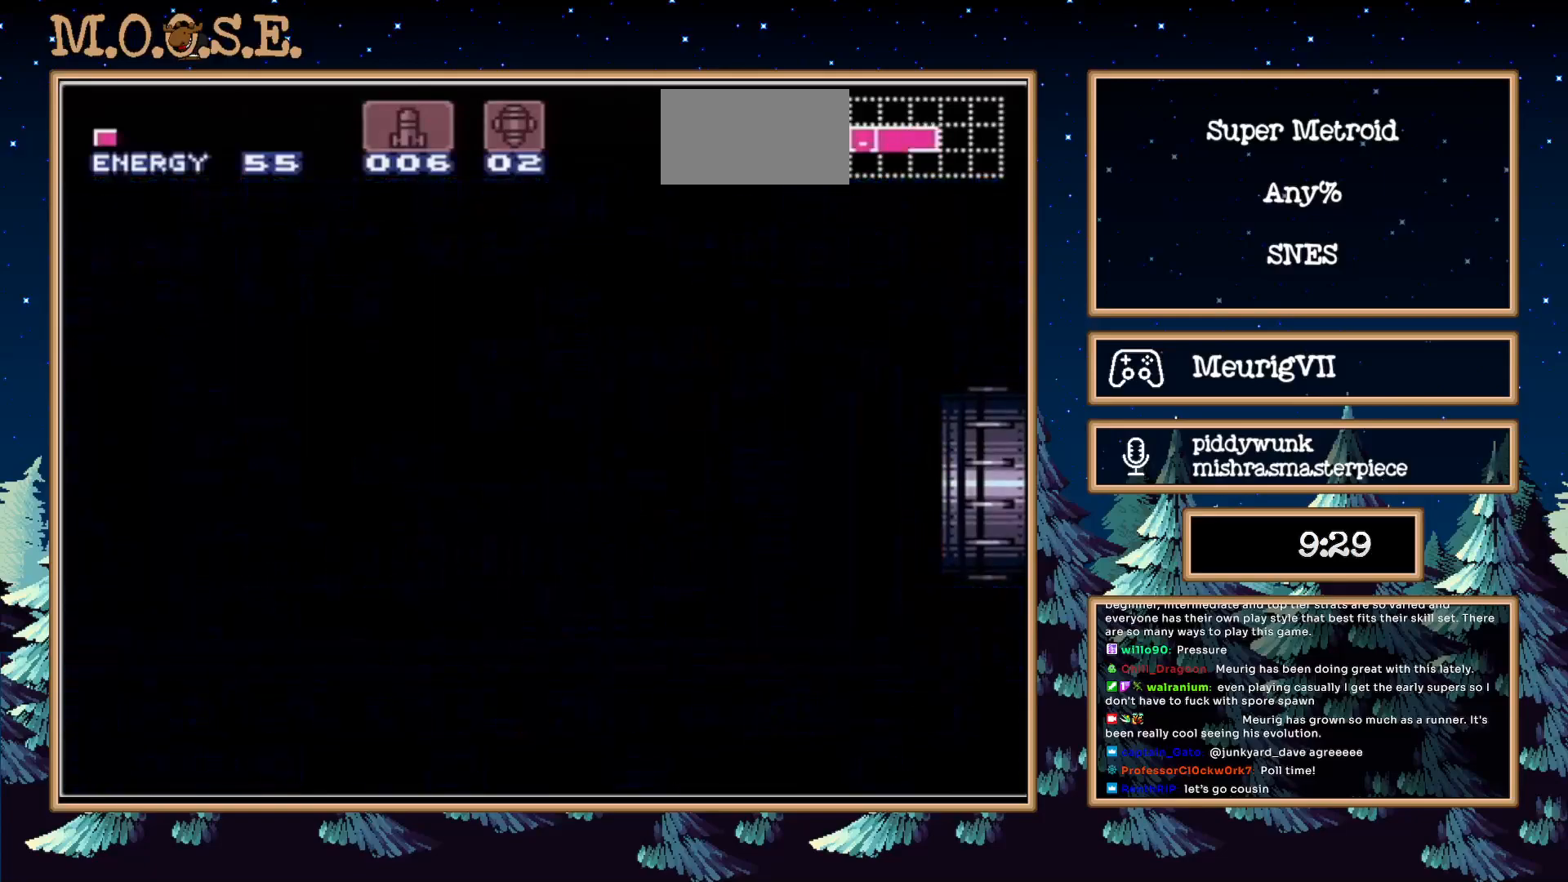
{"buttons": ["DPAD_DOWN"], "events": [[50, "DPAD_DOWN", "down"]]}
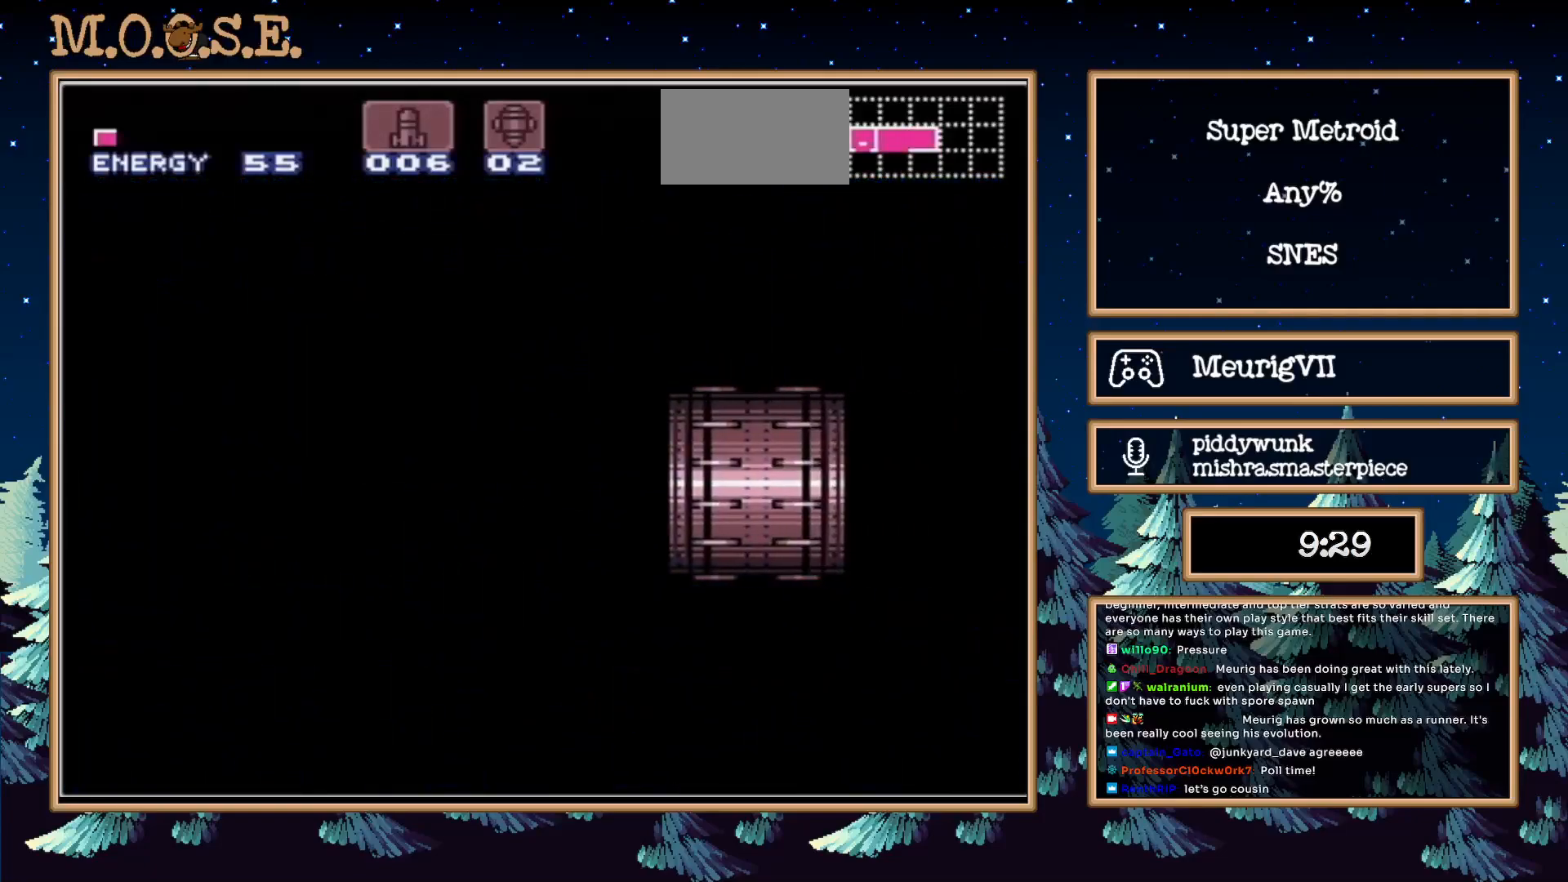
{"buttons": ["DPAD_DOWN"], "events": []}
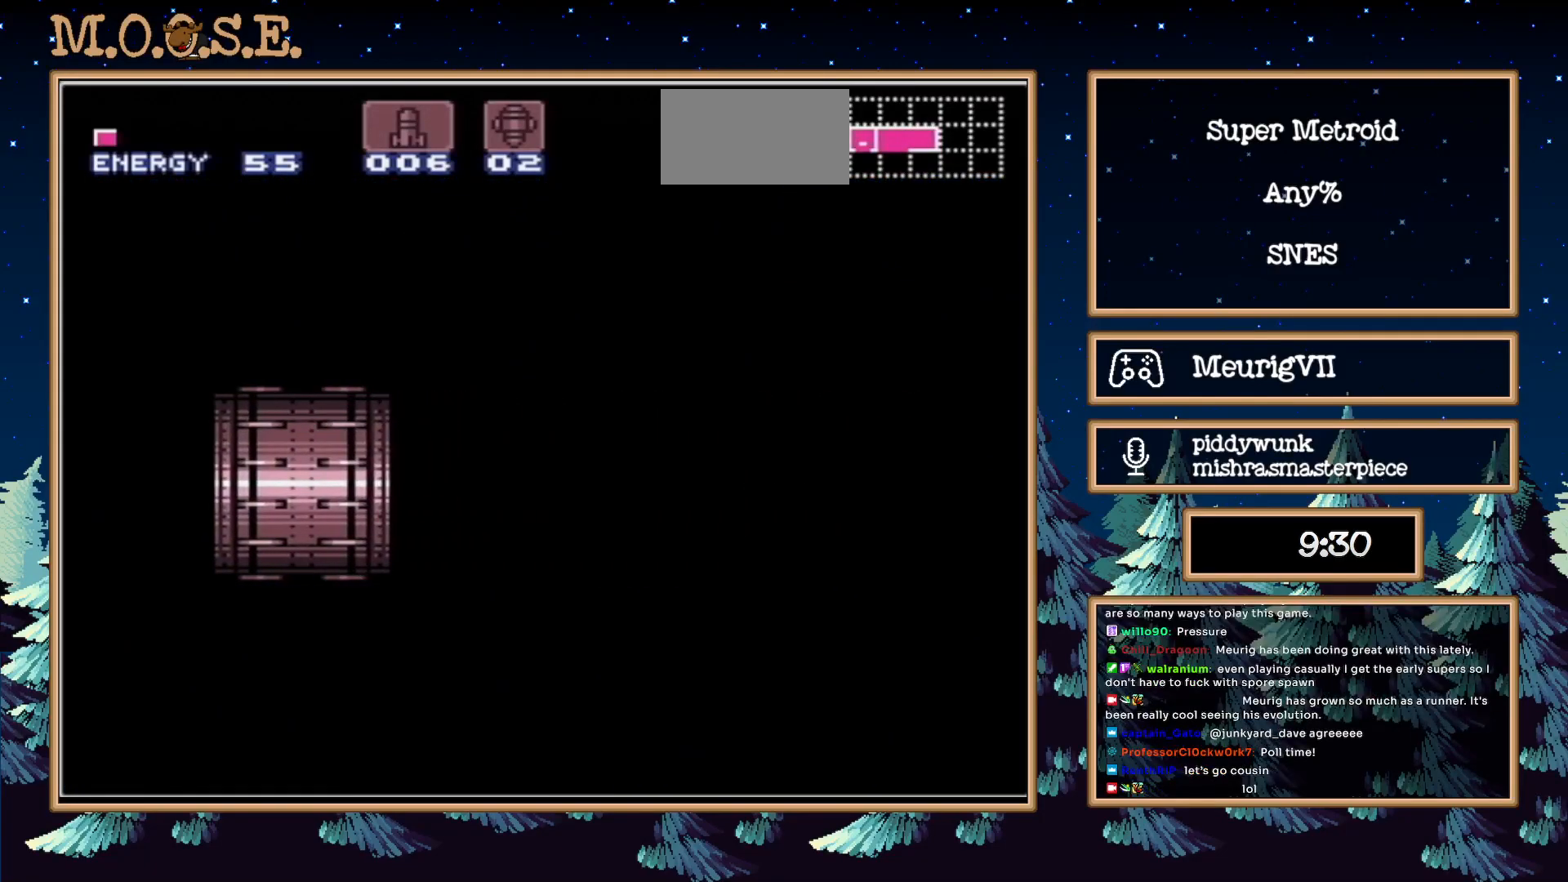
{"buttons": ["DPAD_DOWN"], "events": []}
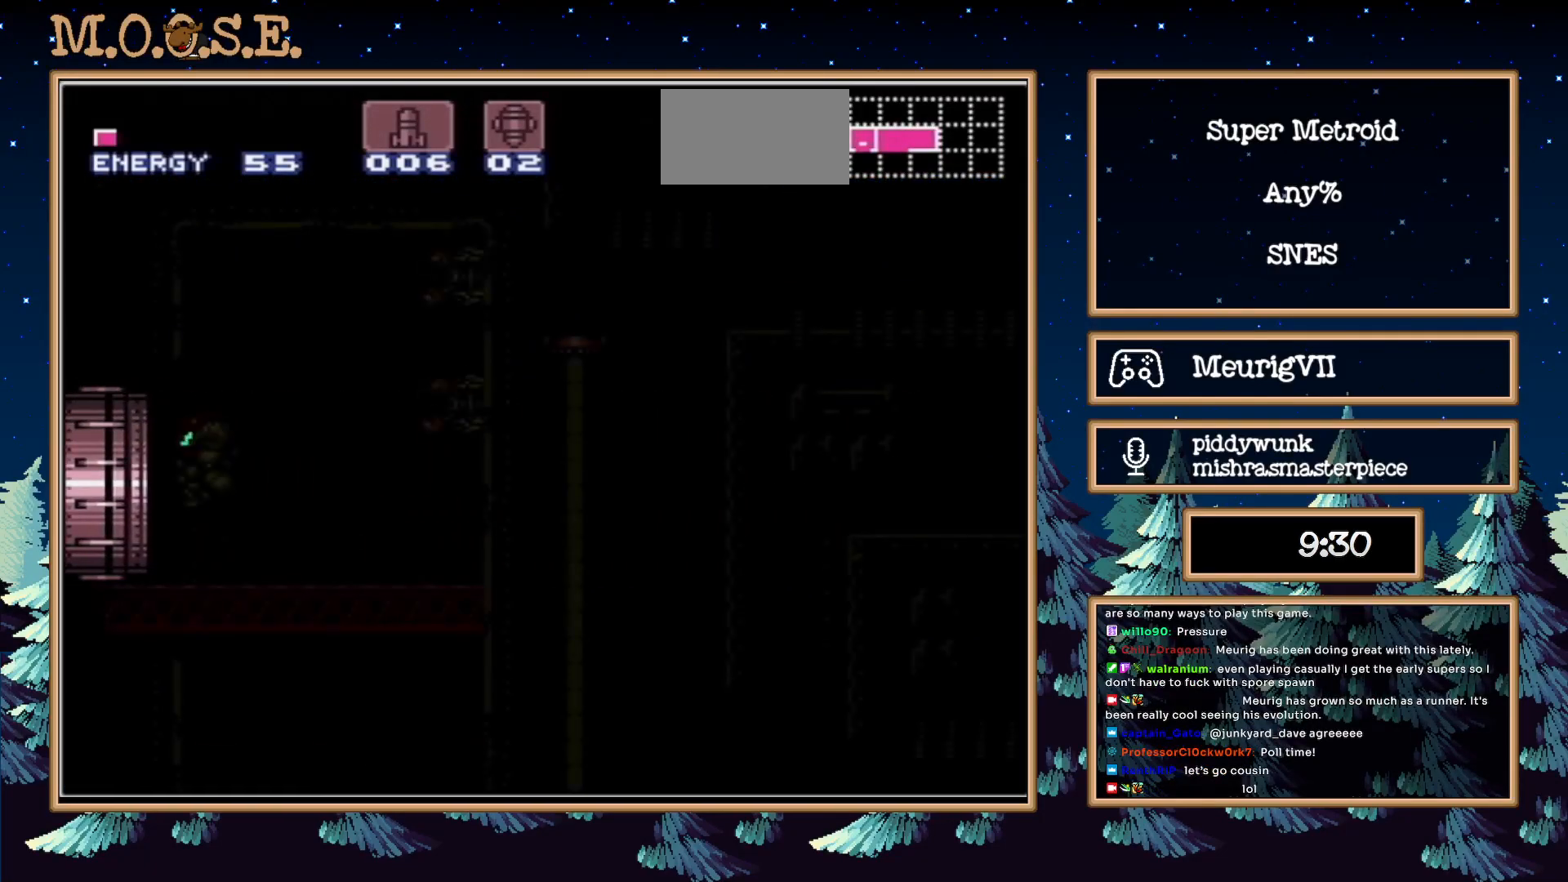
{"buttons": ["X", "DPAD_DOWN"], "events": [[500, "X", "down"]]}
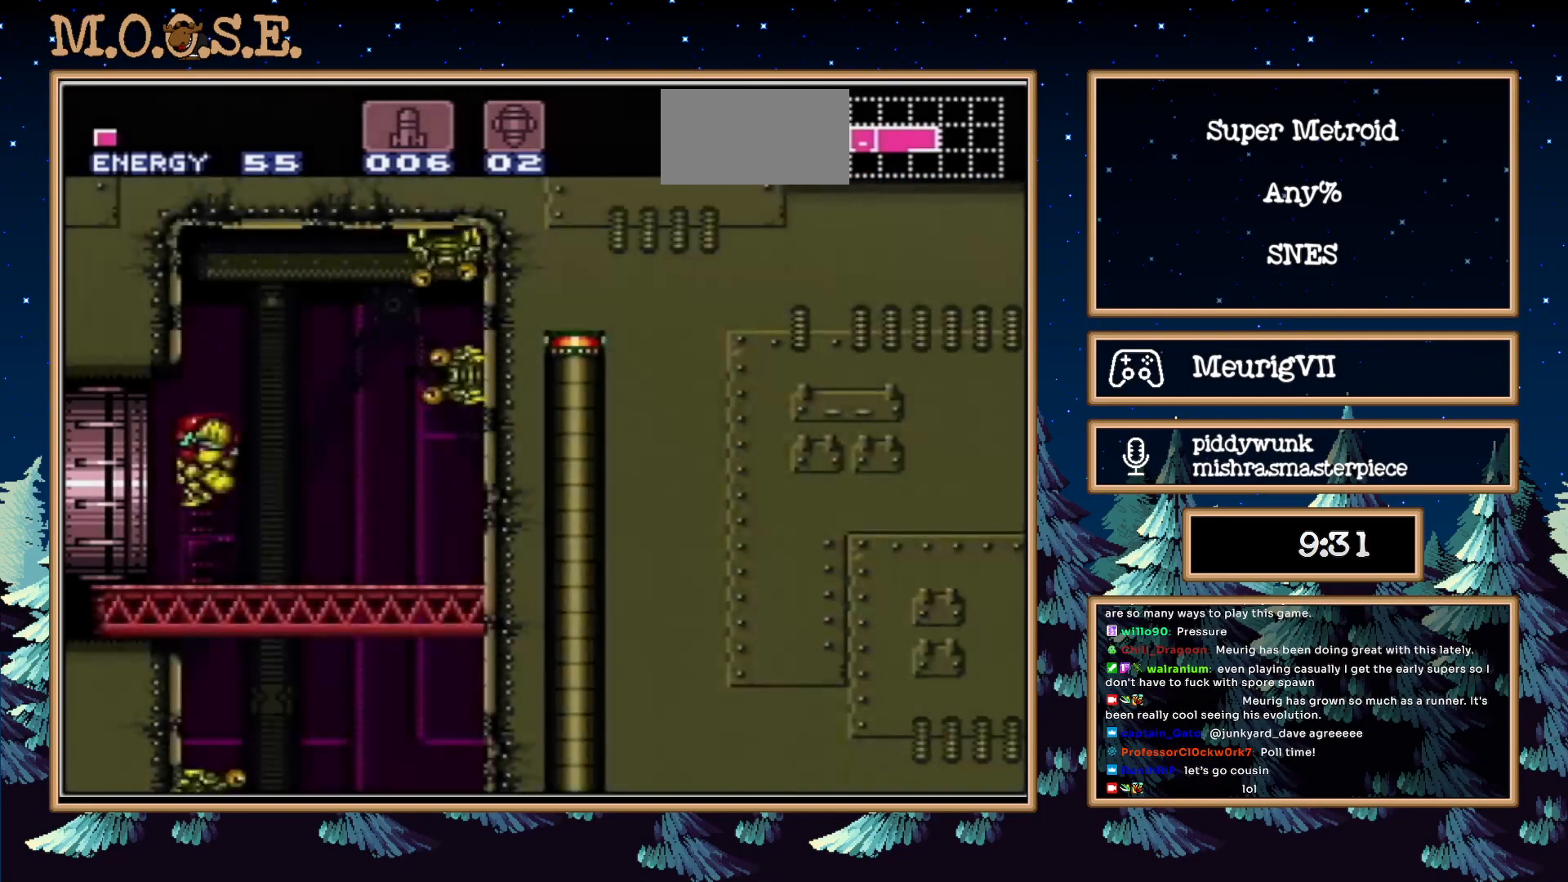
{"buttons": ["DPAD_DOWN"], "events": [[100, "X", "up"], [200, "X", "down"], [267, "X", "up"], [367, "X", "down"], [433, "X", "up"]]}
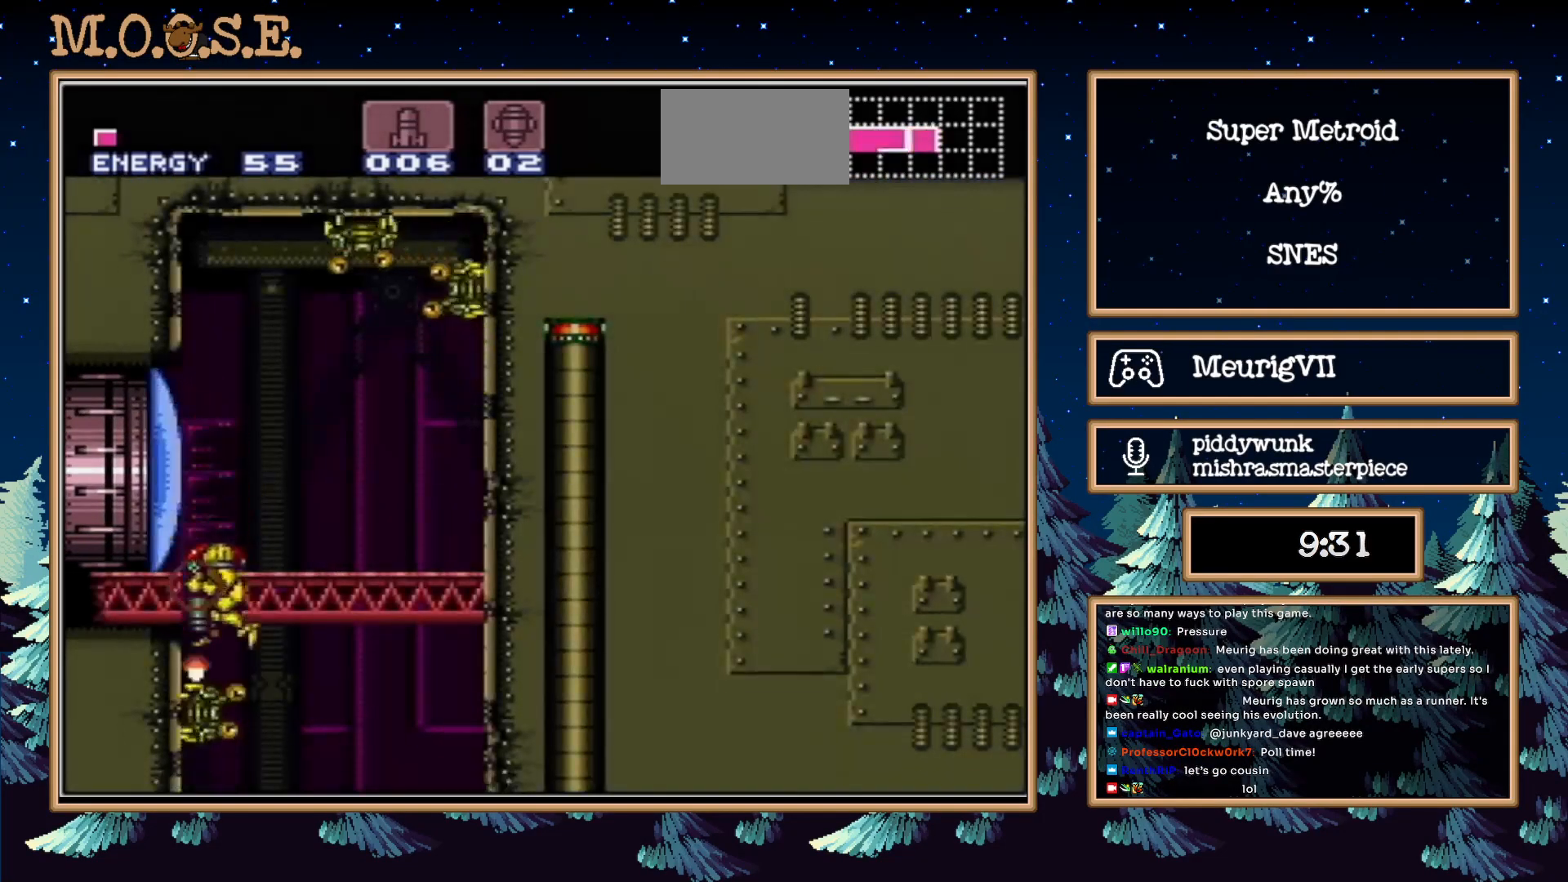
{"buttons": [], "events": [[17, "X", "down"], [83, "X", "up"], [133, "X", "down"], [200, "X", "up"], [300, "DPAD_DOWN", "up"]]}
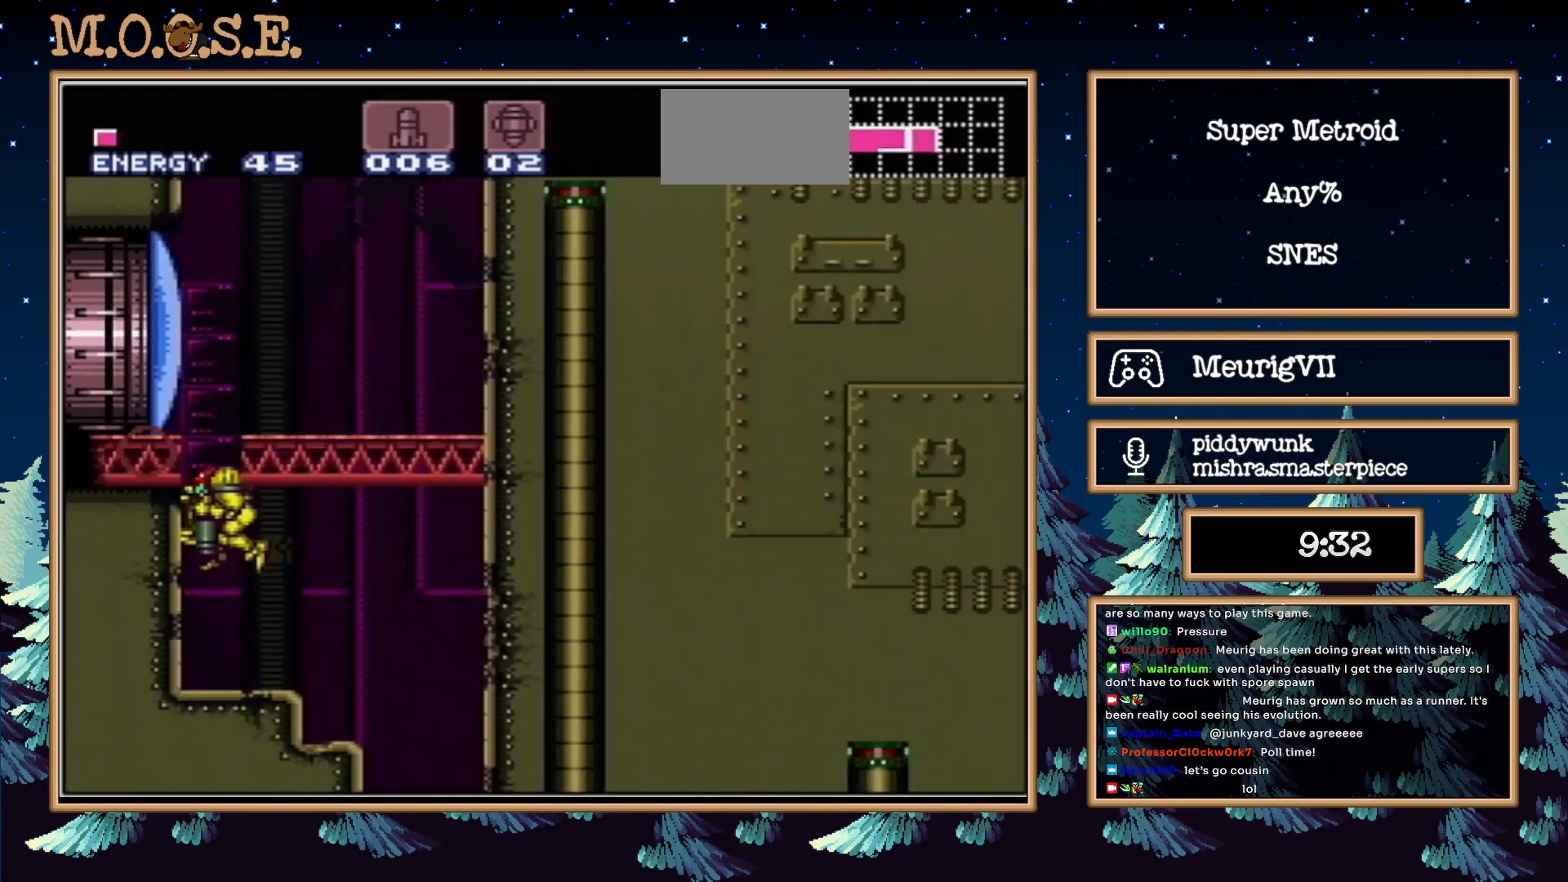
{"buttons": ["A"], "events": [[33, "DPAD_UP", "down"], [167, "X", "down"], [267, "X", "up"], [283, "DPAD_UP", "up"], [483, "A", "down"]]}
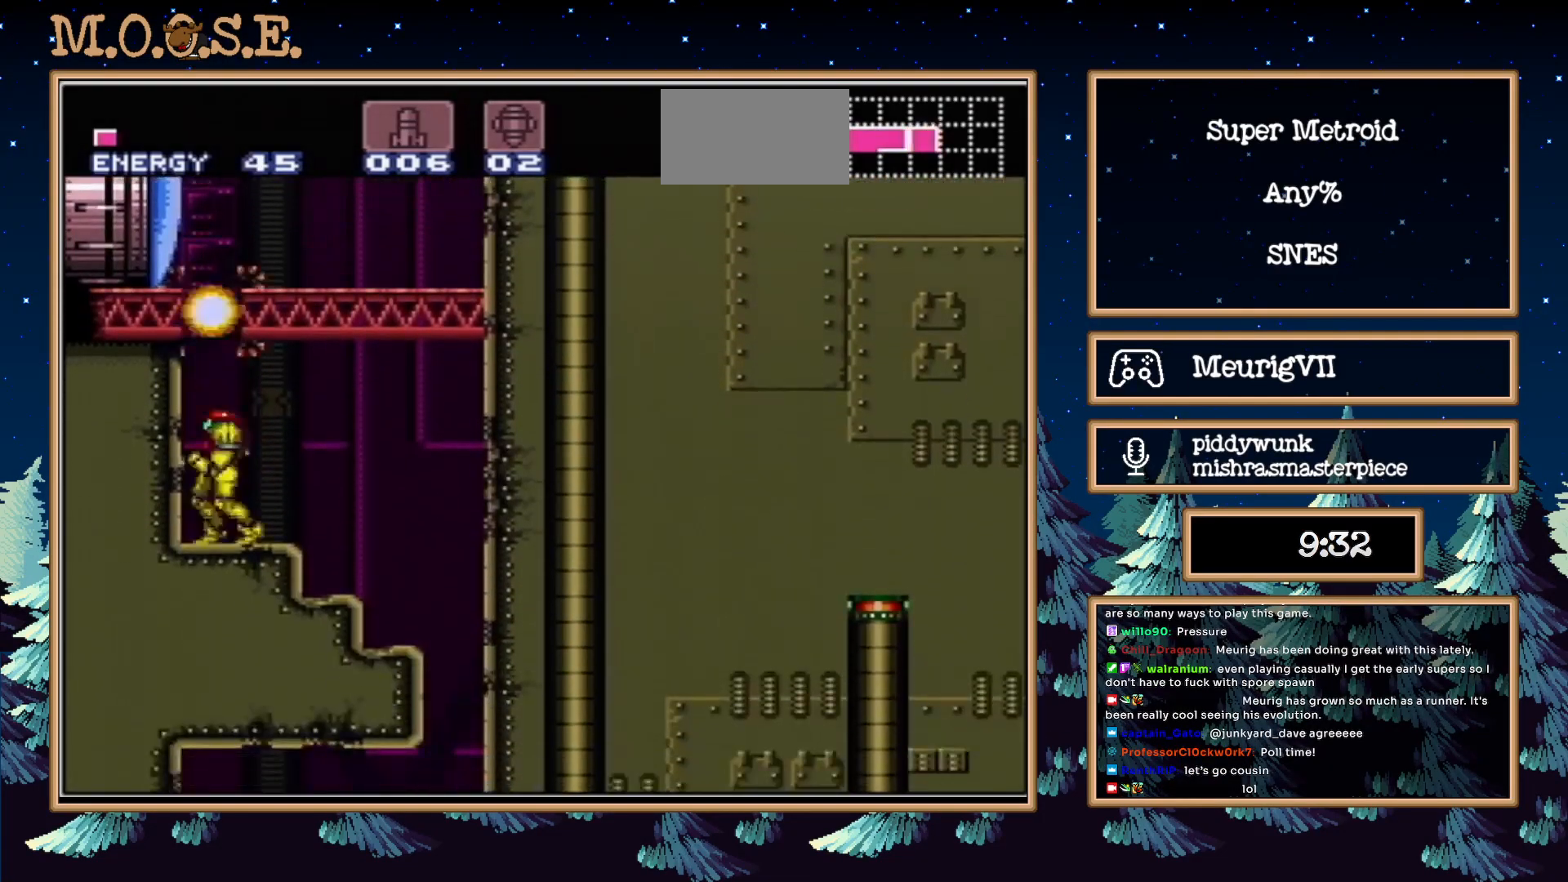
{"buttons": ["B", "DPAD_RIGHT"], "events": [[167, "A", "up"], [283, "B", "down"], [383, "DPAD_RIGHT", "down"]]}
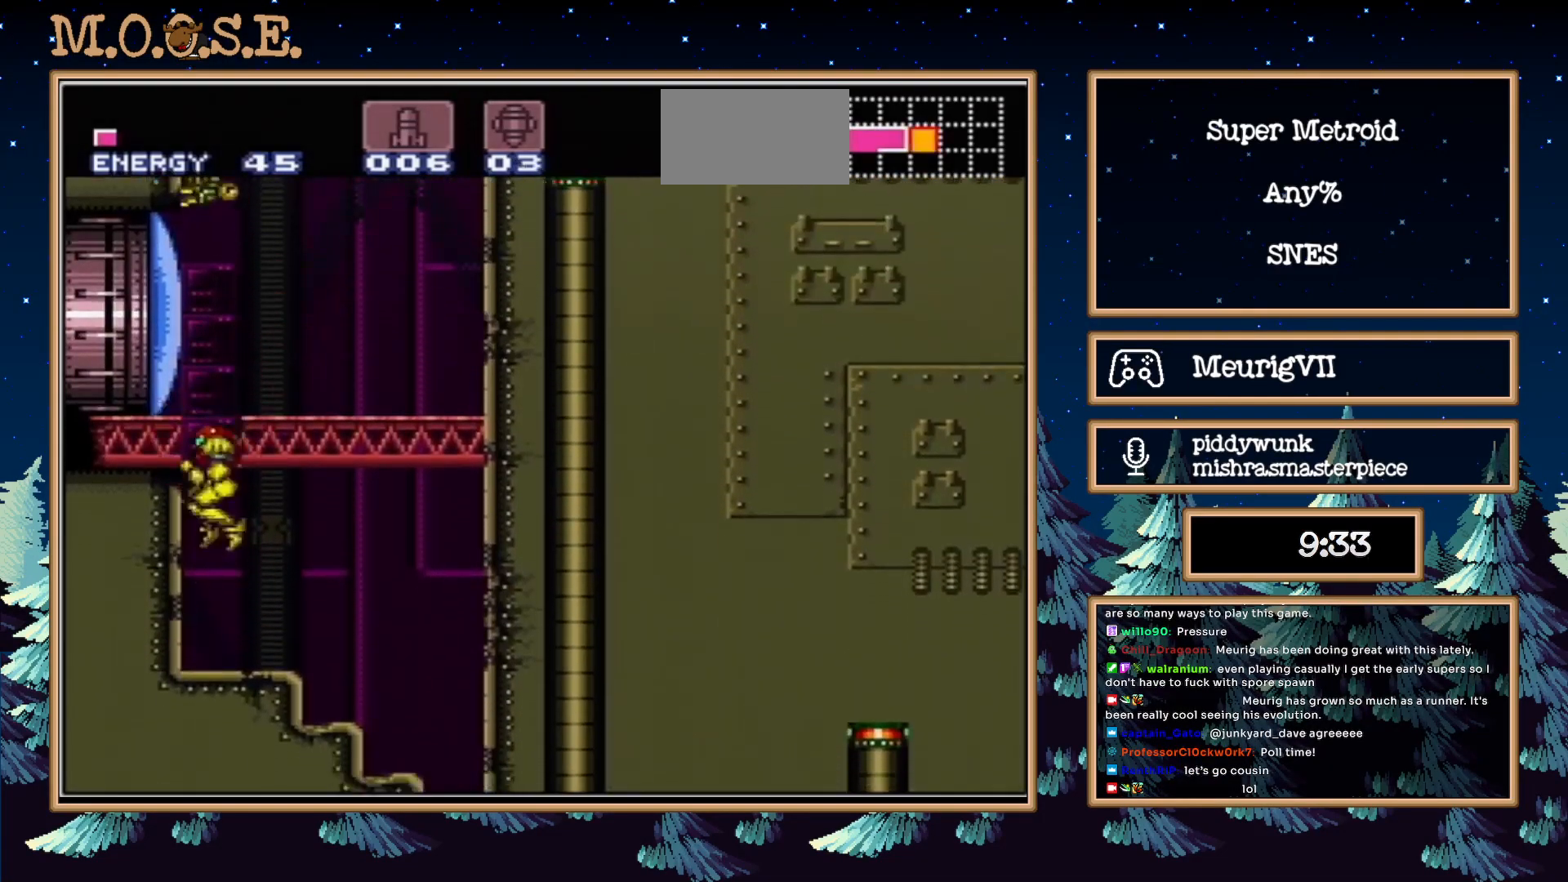
{"buttons": ["B"], "events": [[217, "A", "down"], [283, "A", "up"], [500, "DPAD_RIGHT", "up"]]}
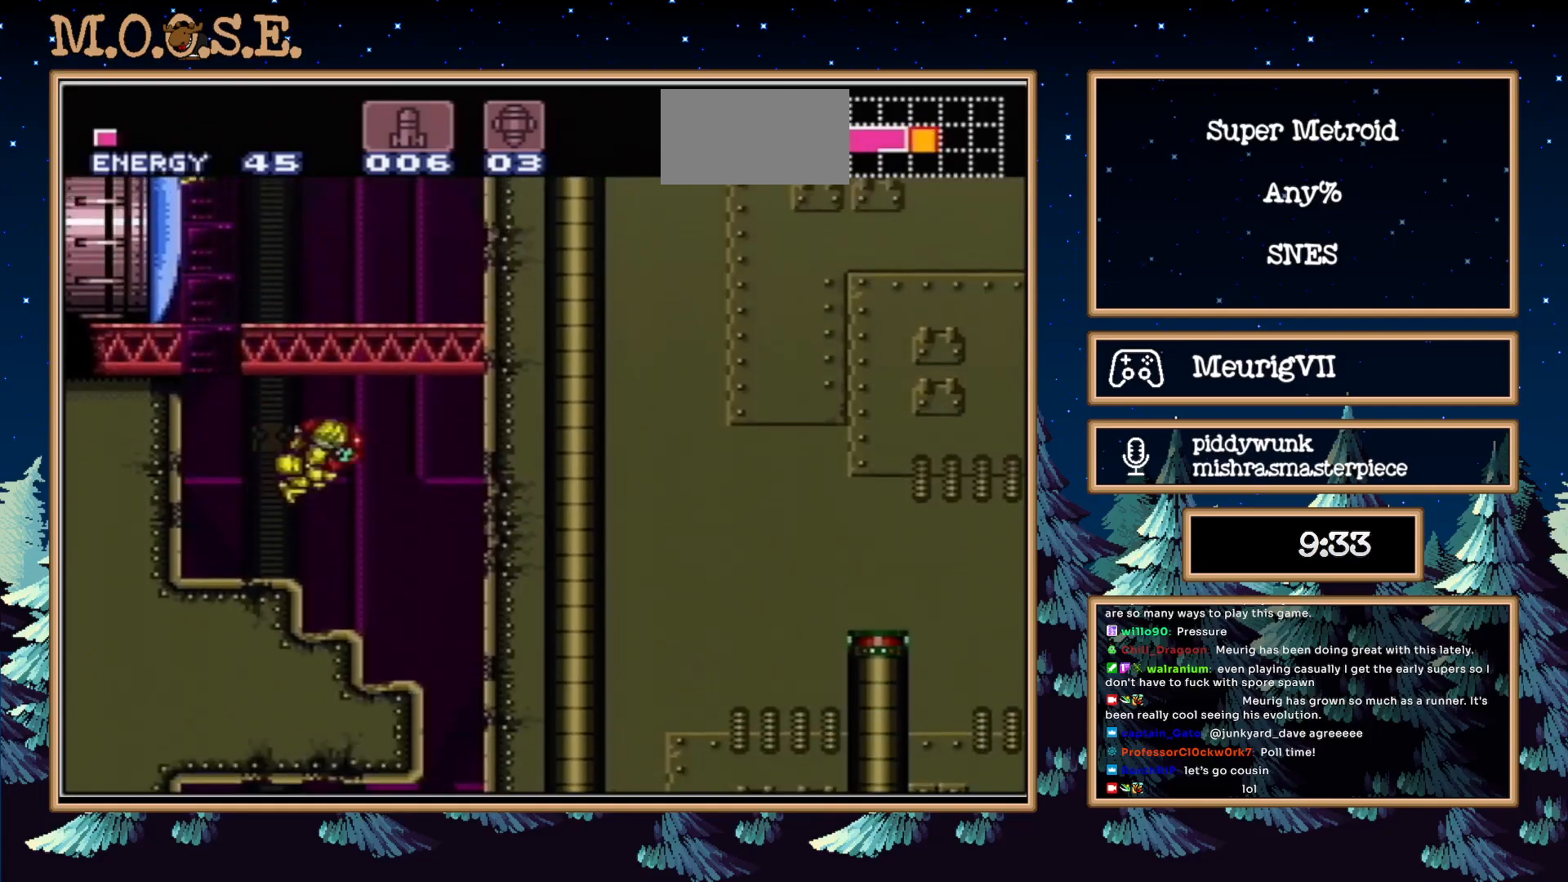
{"buttons": ["B"], "events": [[167, "DPAD_DOWN", "down"], [367, "DPAD_DOWN", "up"]]}
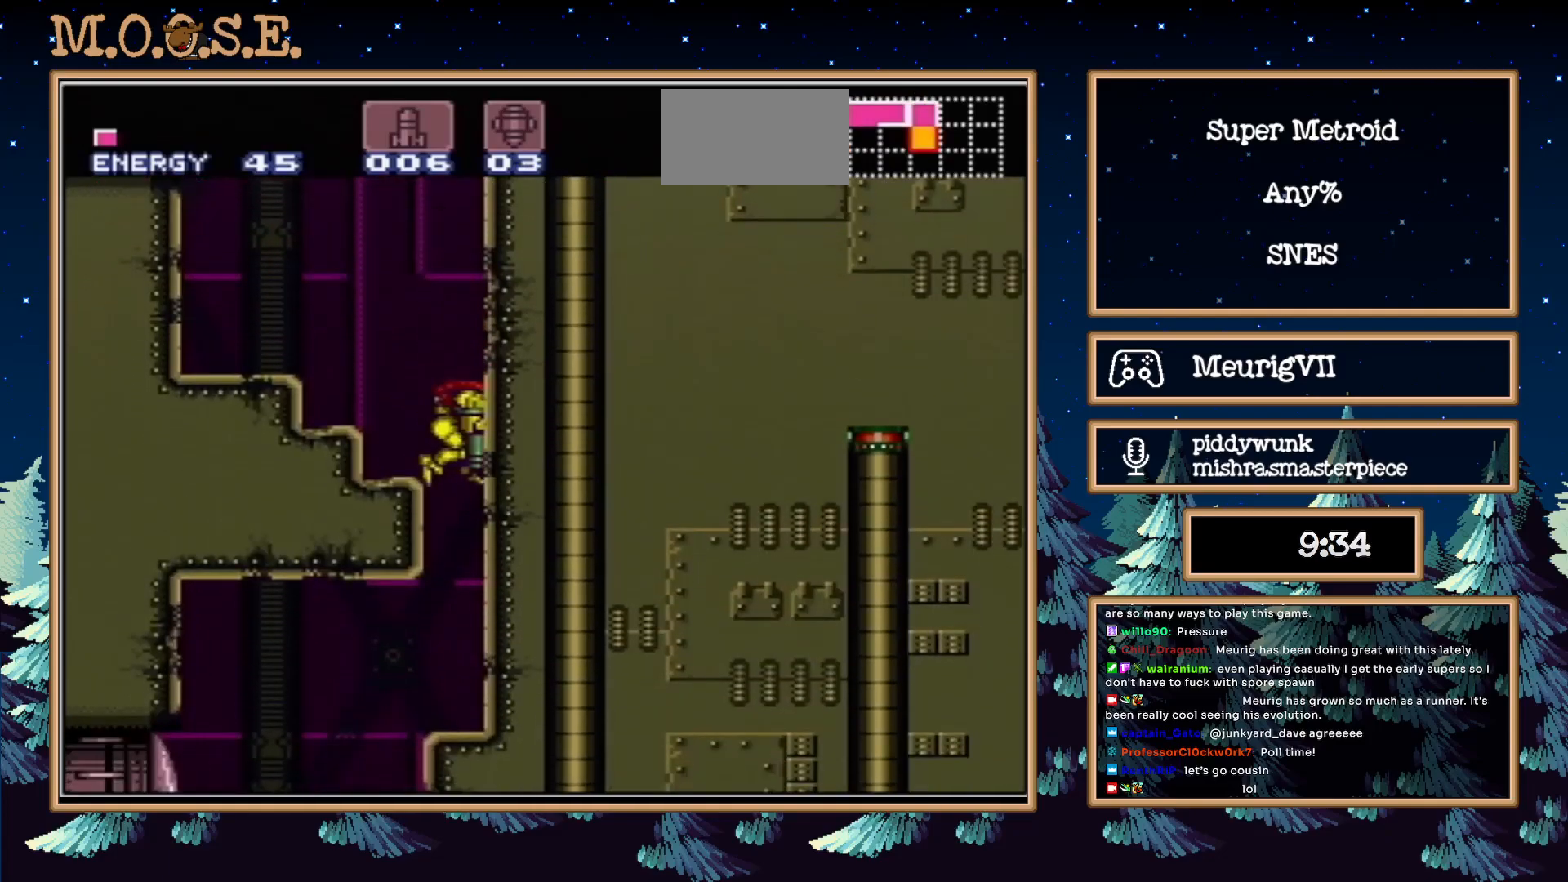
{"buttons": ["B", "DPAD_RIGHT"], "events": [[100, "DPAD_DOWN", "down"], [183, "DPAD_DOWN", "up"], [183, "DPAD_LEFT", "down"], [450, "DPAD_LEFT", "up"], [500, "DPAD_RIGHT", "down"]]}
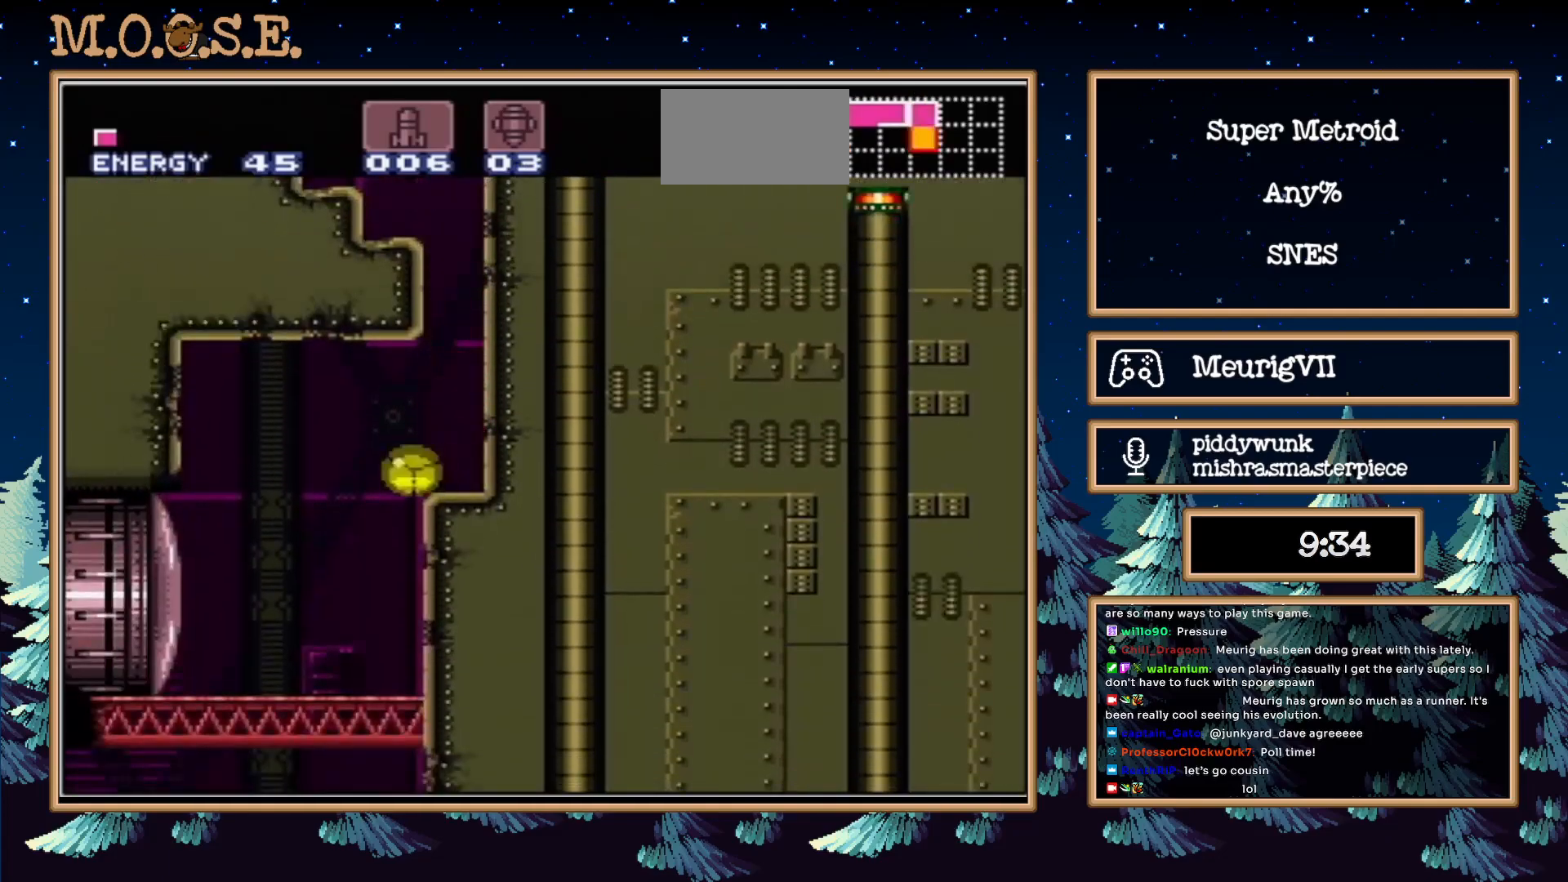
{"buttons": ["B", "X"], "events": [[350, "DPAD_RIGHT", "up"], [417, "X", "down"]]}
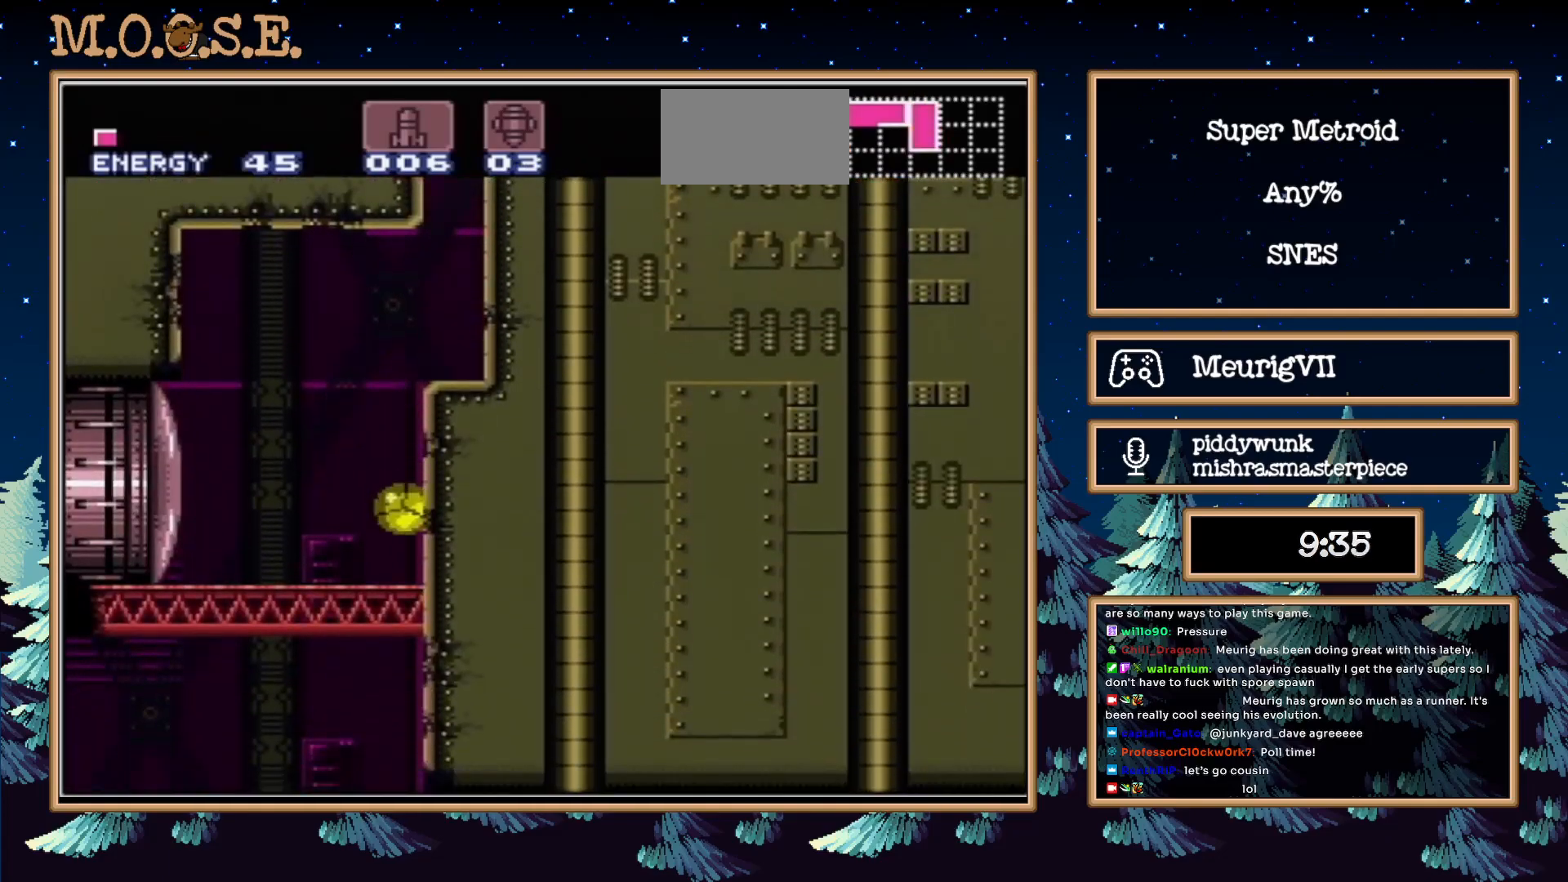
{"buttons": ["B", "DPAD_DOWN"], "events": [[17, "X", "up"], [50, "DPAD_UP", "down"], [167, "DPAD_UP", "up"], [317, "A", "down"], [433, "A", "up"], [500, "DPAD_DOWN", "down"]]}
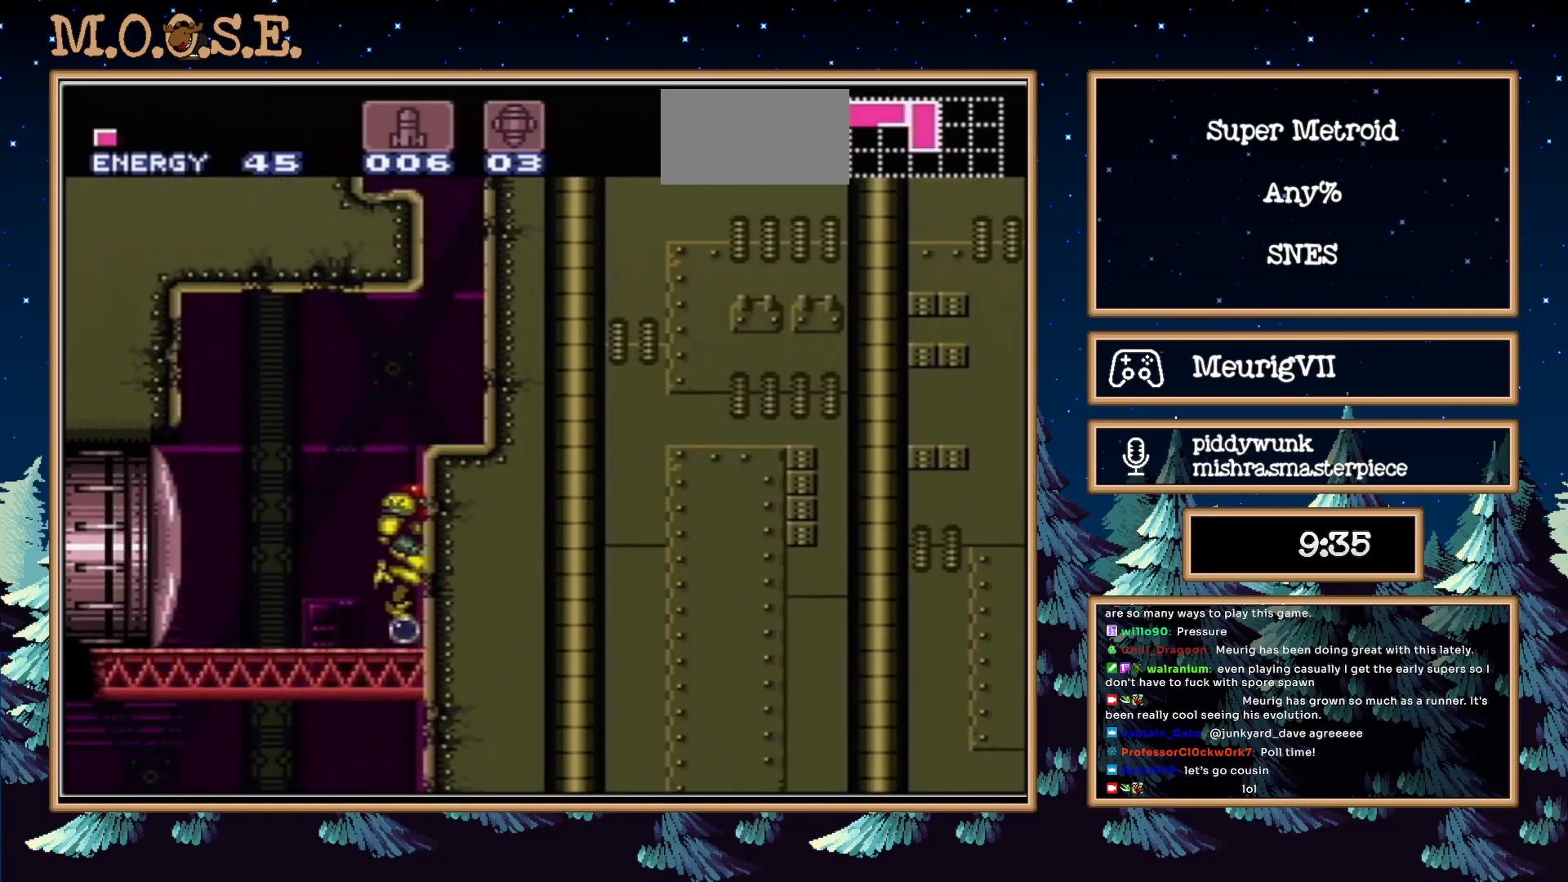
{"buttons": ["B", "DPAD_RIGHT"], "events": [[117, "DPAD_DOWN", "up"], [283, "DPAD_DOWN", "down"], [417, "DPAD_DOWN", "up"], [417, "DPAD_RIGHT", "down"]]}
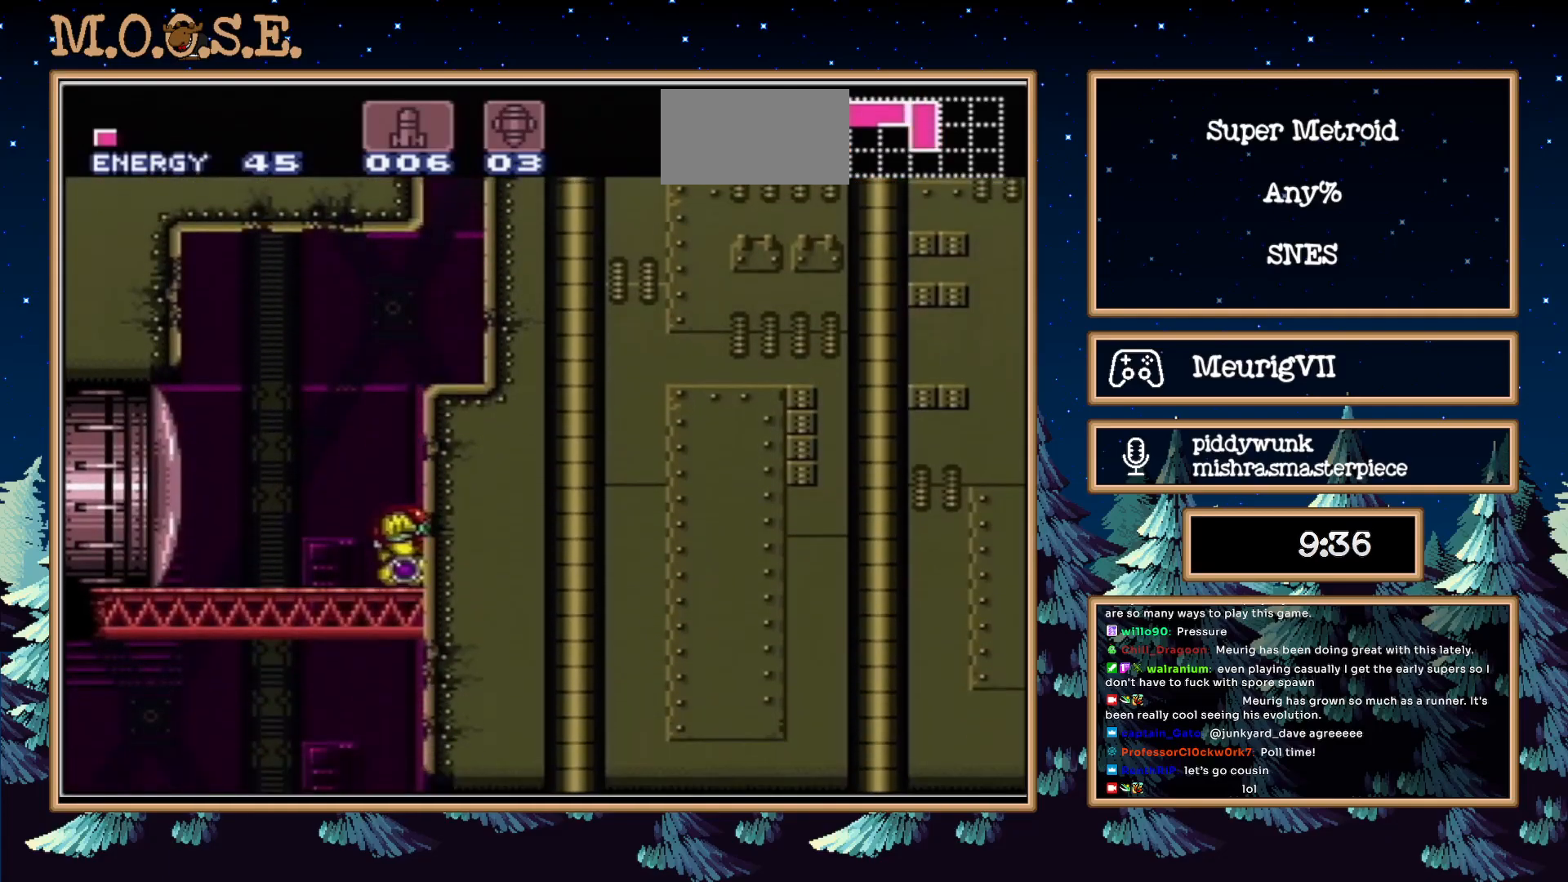
{"buttons": ["B", "DPAD_RIGHT"], "events": []}
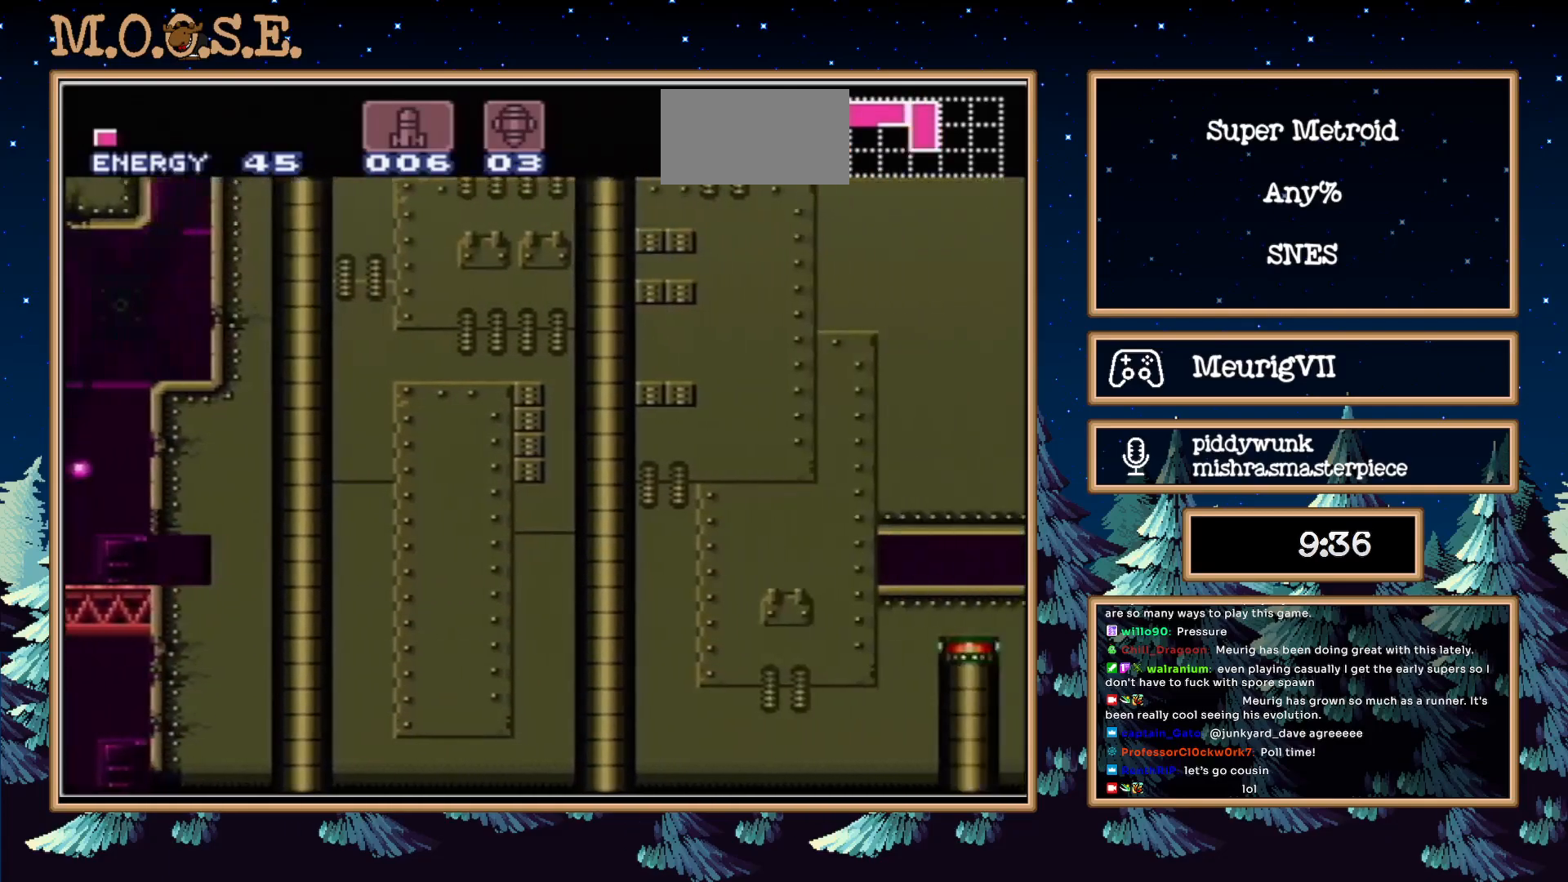
{"buttons": ["B", "DPAD_RIGHT"], "events": []}
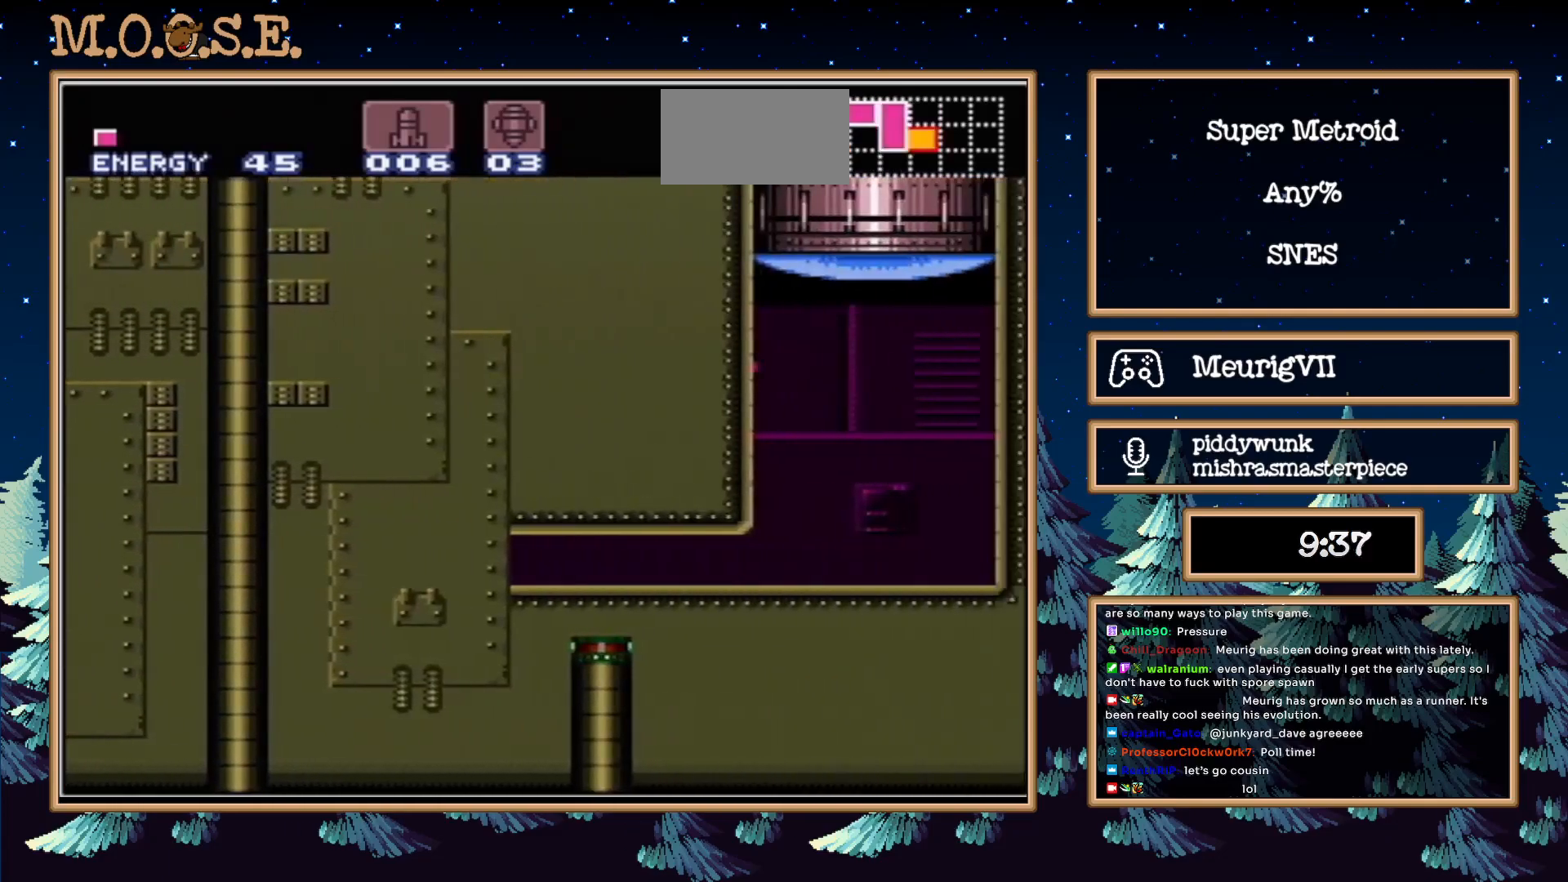
{"buttons": ["DPAD_UP"], "events": [[417, "B", "up"], [483, "DPAD_RIGHT", "up"], [483, "DPAD_UP", "down"]]}
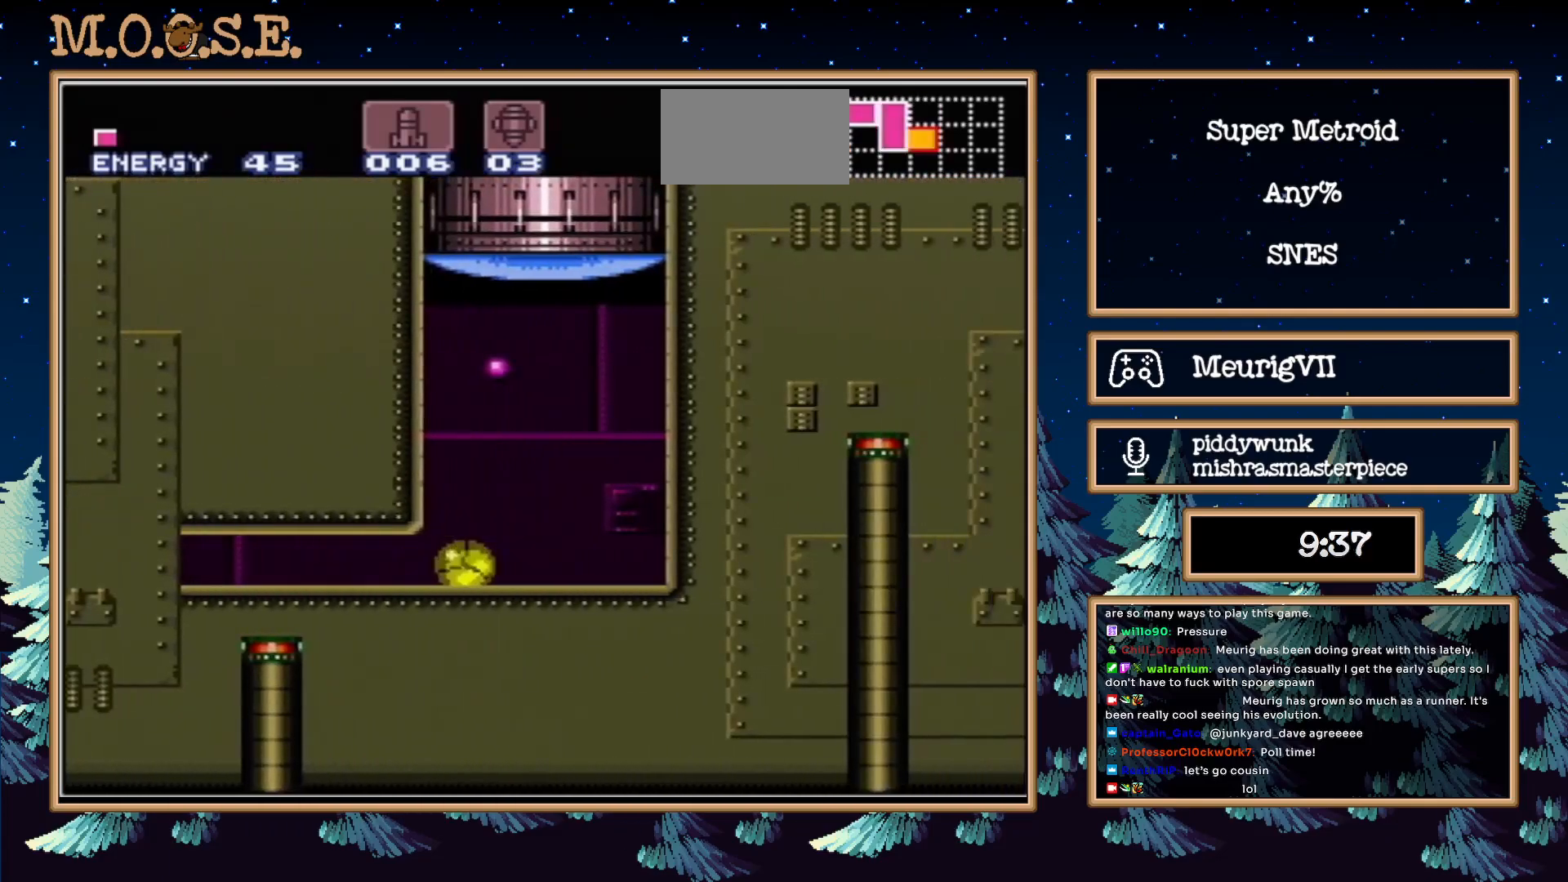
{"buttons": ["DPAD_RIGHT"], "events": [[67, "DPAD_UP", "up"], [133, "DPAD_UP", "down"], [217, "X", "down"], [333, "DPAD_UP", "up"], [350, "X", "up"], [450, "DPAD_RIGHT", "down"]]}